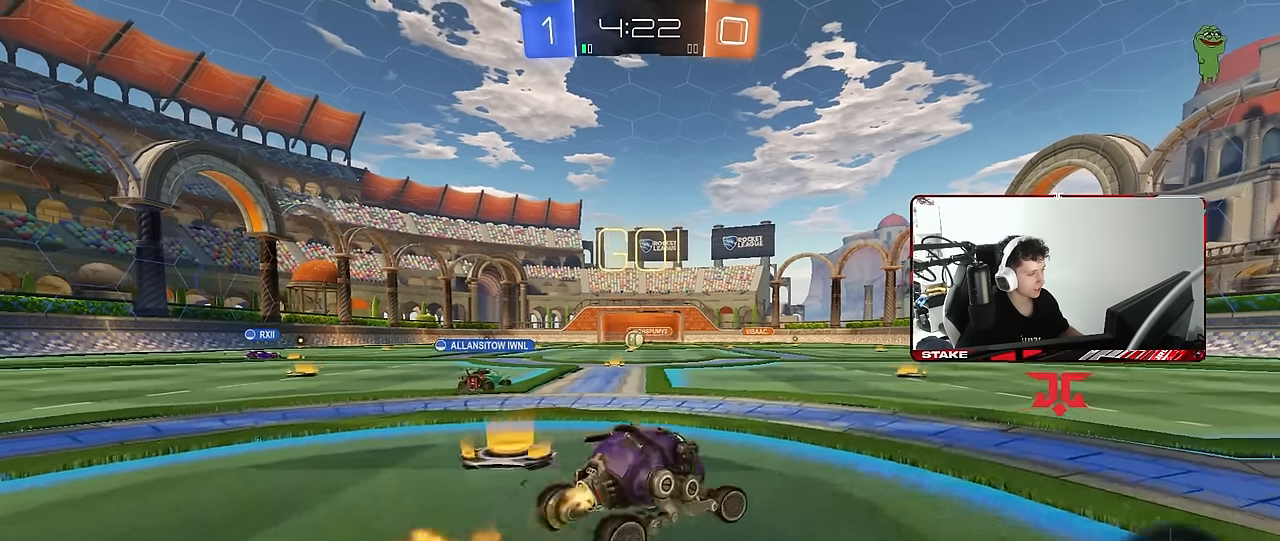
Gameplay with keyboard and mouse; each line is a JSON object with the keys and mouse buttons held at the frame after it. "events" lists presses ("down") and releases ("up") of "1", "2", "3", "4", "5", "a", "alt", "c", "caps_lock", "ctrl", "d", "e", "f", "g", "q", "r", "s", "shift", "space", "t", "tab", "v", "w", "x", "z", "mouse_left", "mouse_wheel" and "mouse_right" between this image and that frame as [ms after this image, input, new state], when the widget could be followed in between. "mouse_left", "mouse_wheel", "mouse_right" = the "left", "wheel", "right" buttons of the "mouse" list. No other keys are recorded. "wheel" means that the mouse wheel is clicked or scrolled. "mouse_move" is the direction in which the mouse moves at that frame (one of eight, or "still"), when it could be read.
{"keys": ["d", "s", "shift"], "mouse": ["left"], "mouse_move": "still", "events": [[100, "mouse_right", "down"], [183, "shift", "down"], [283, "w", "up"], [333, "s", "down"], [417, "mouse_right", "up"]]}
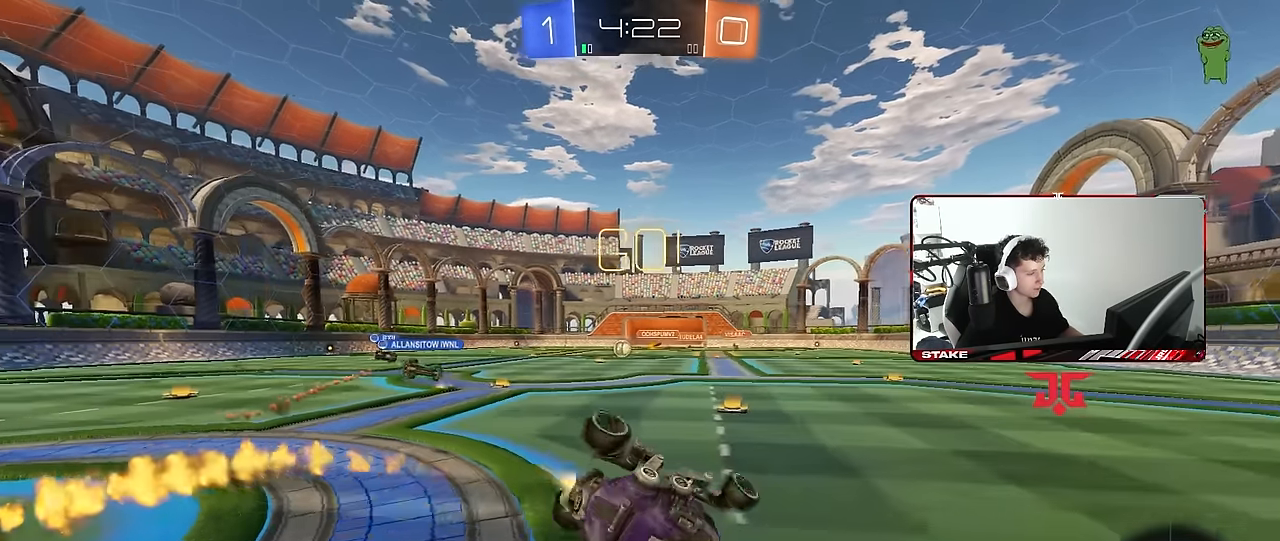
{"keys": ["d", "s"], "mouse": ["left"], "mouse_move": "still", "events": [[117, "s", "up"], [200, "s", "down"], [483, "shift", "up"]]}
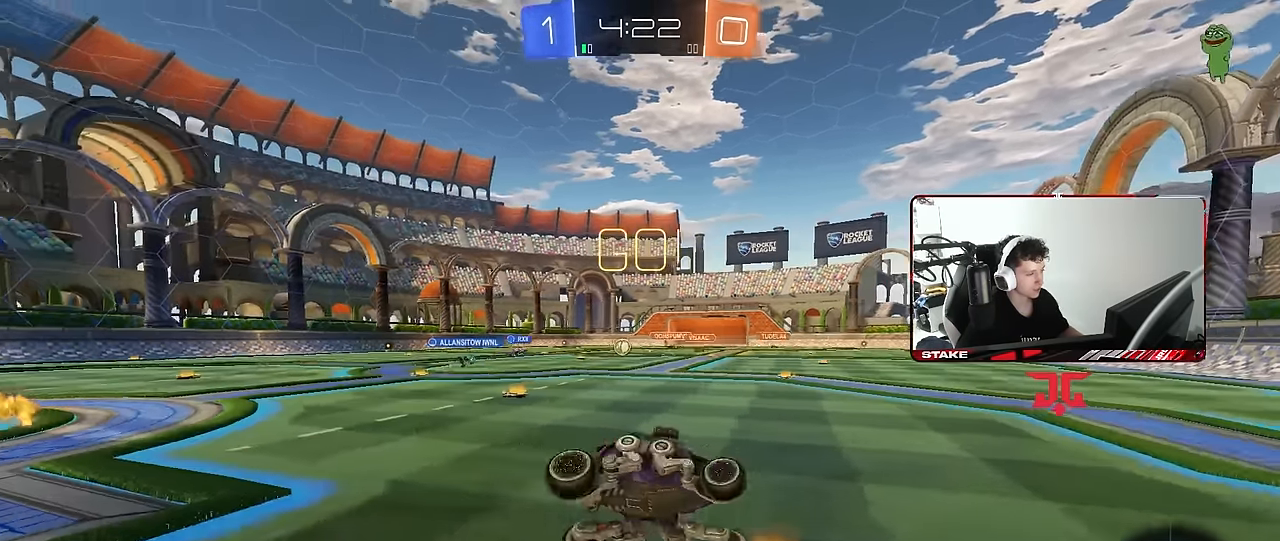
{"keys": ["a", "shift", "w"], "mouse": [], "mouse_move": "still", "events": [[33, "a", "down"], [83, "d", "up"], [133, "a", "up"], [133, "s", "up"], [367, "a", "down"], [367, "w", "down"], [417, "mouse_left", "up"], [500, "shift", "down"]]}
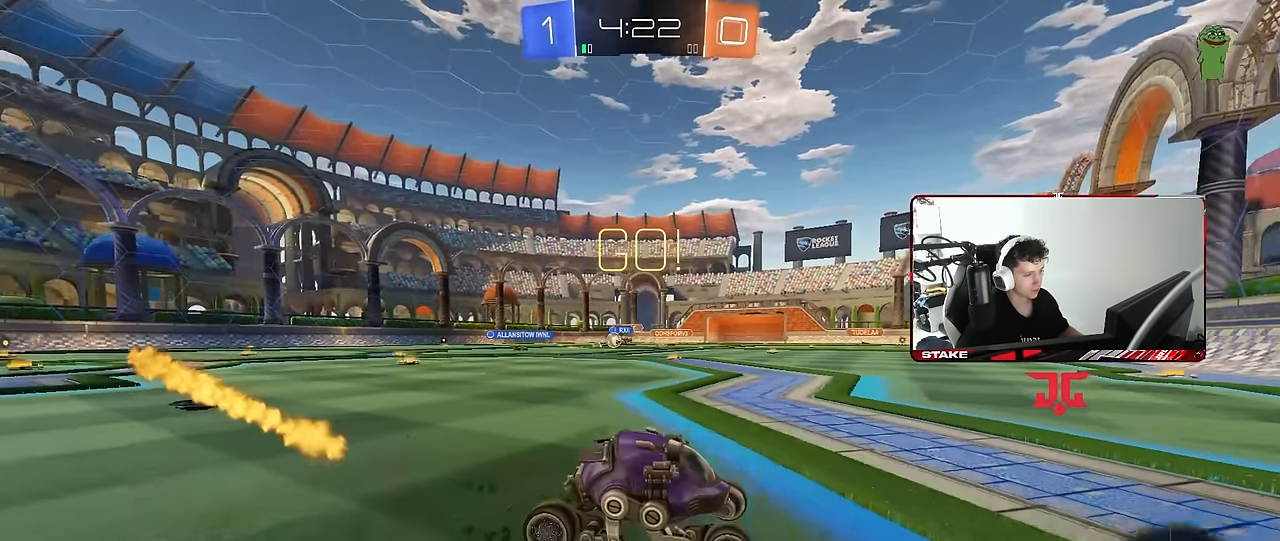
{"keys": ["a", "w"], "mouse": [], "mouse_move": "still", "events": [[100, "shift", "up"], [383, "shift", "down"], [416, "shift", "up"]]}
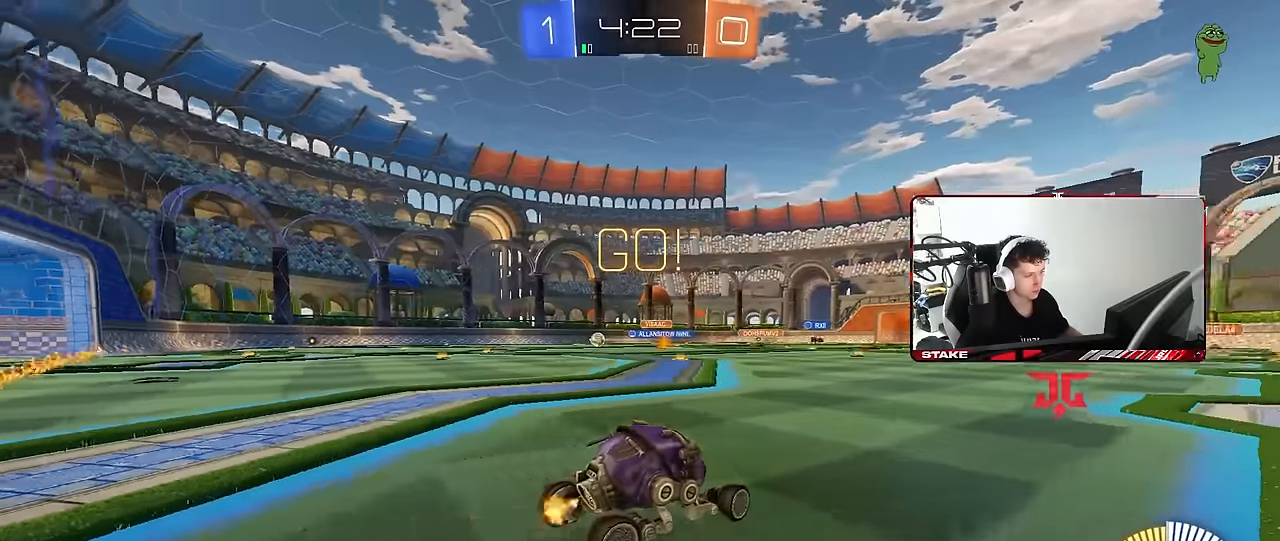
{"keys": ["a", "w"], "mouse": [], "mouse_move": "still", "events": []}
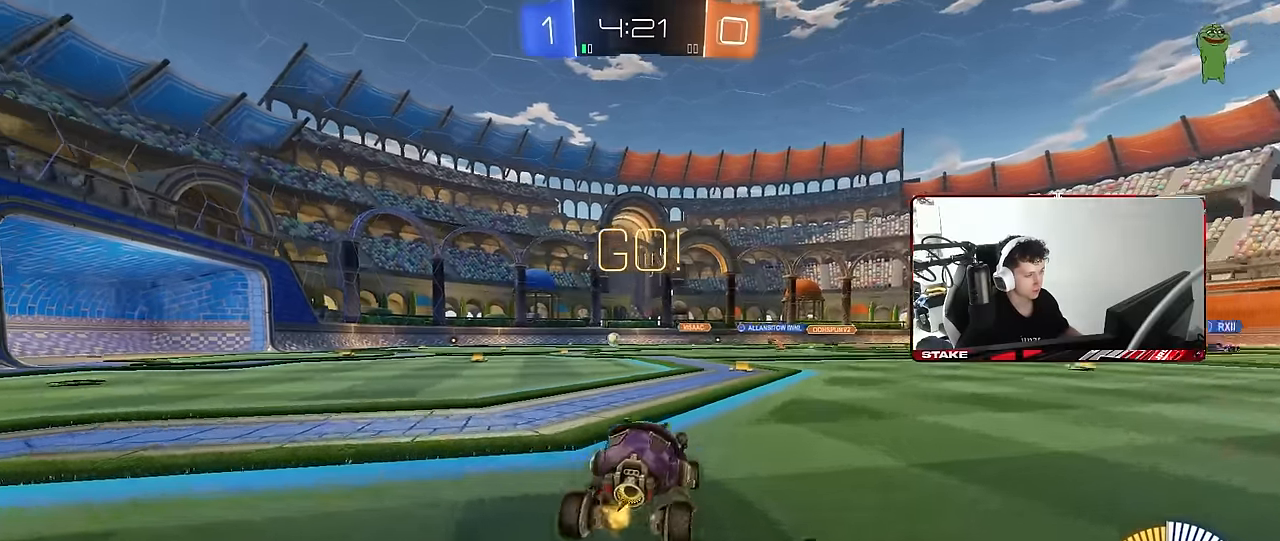
{"keys": ["a", "shift", "w"], "mouse": [], "mouse_move": "still", "events": [[366, "a", "up"], [416, "d", "down"], [416, "mouse_right", "down"], [450, "d", "up"], [500, "a", "down"], [500, "mouse_right", "up"], [500, "shift", "down"]]}
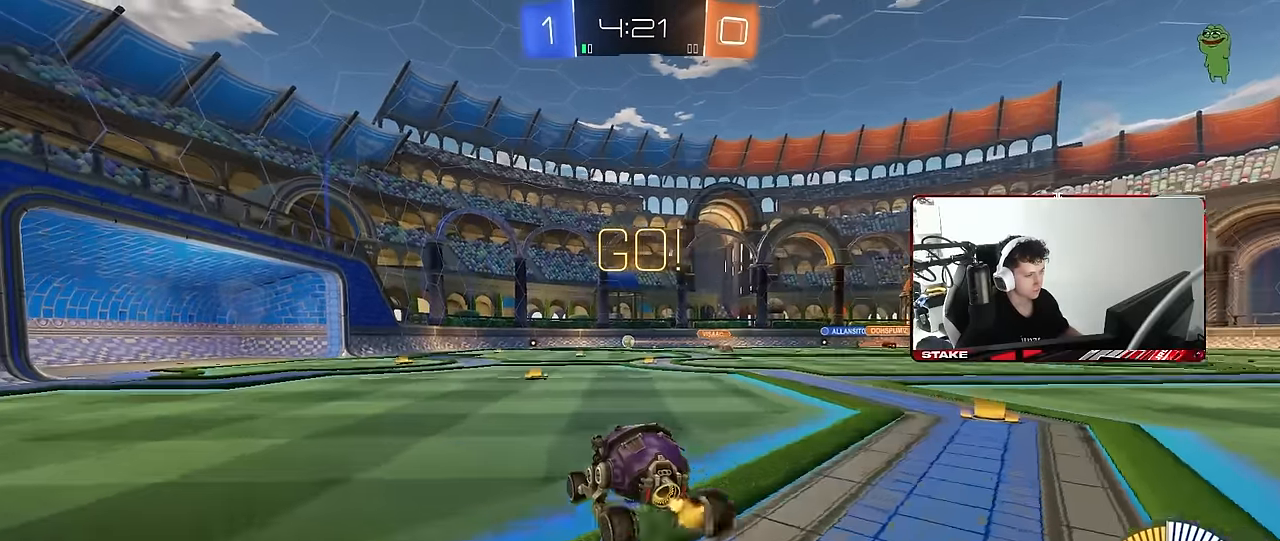
{"keys": ["a", "shift"], "mouse": [], "mouse_move": "still", "events": [[50, "mouse_right", "down"], [100, "s", "down"], [100, "w", "up"], [233, "mouse_right", "up"], [466, "s", "up"]]}
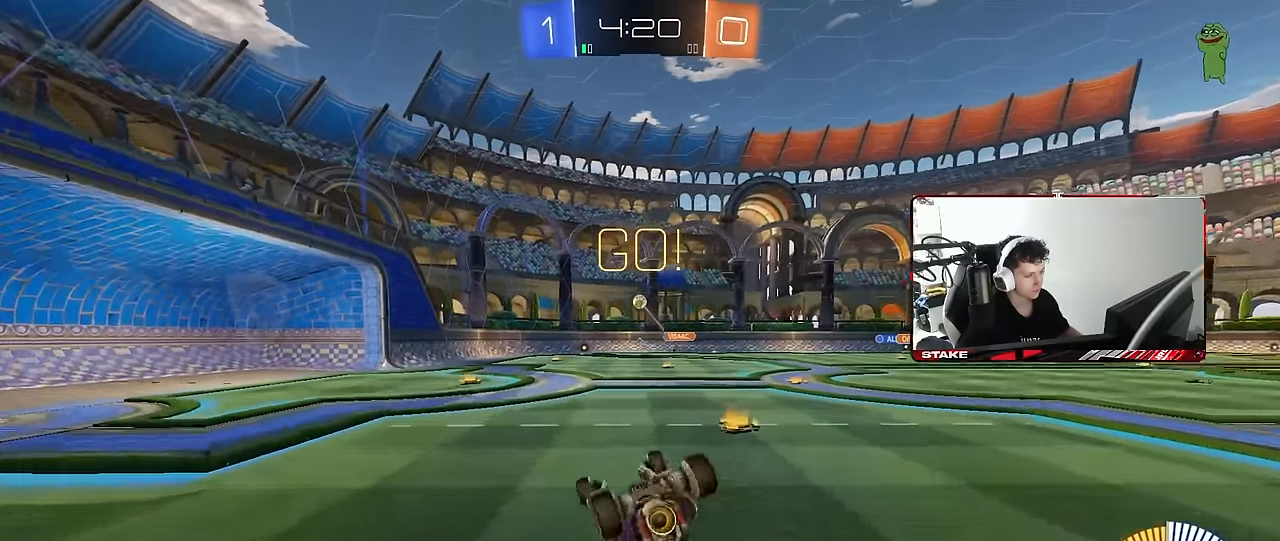
{"keys": ["a", "w"], "mouse": [], "mouse_move": "still", "events": [[66, "s", "down"], [300, "s", "up"], [350, "shift", "up"], [483, "w", "down"]]}
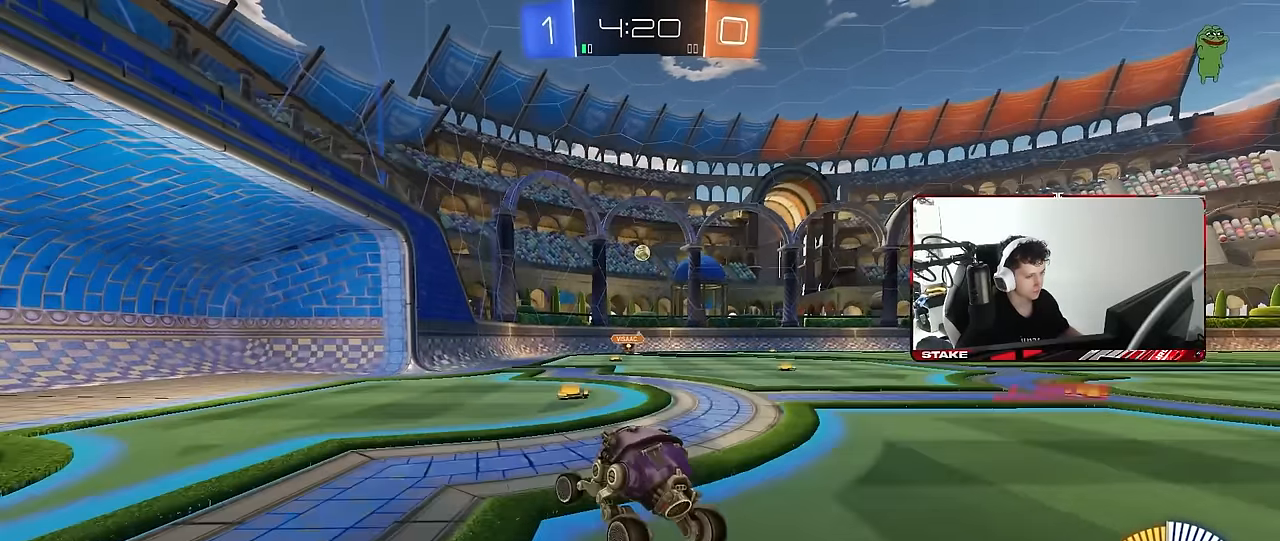
{"keys": ["w"], "mouse": [], "mouse_move": "still", "events": [[500, "a", "up"]]}
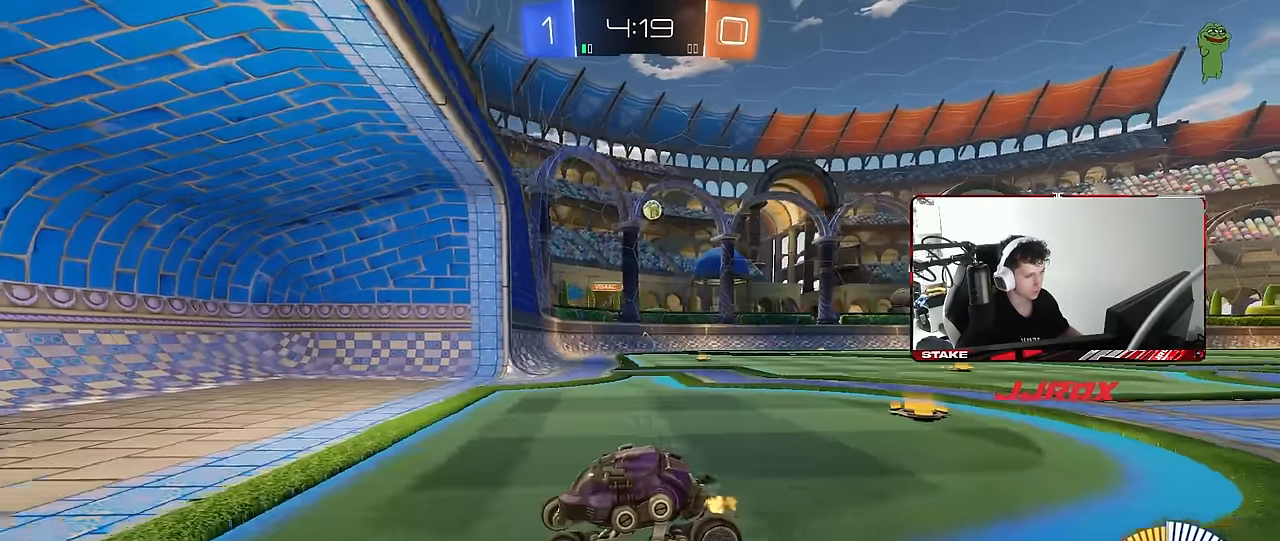
{"keys": ["d", "w"], "mouse": [], "mouse_move": "still", "events": [[50, "d", "down"], [100, "shift", "down"], [283, "shift", "up"]]}
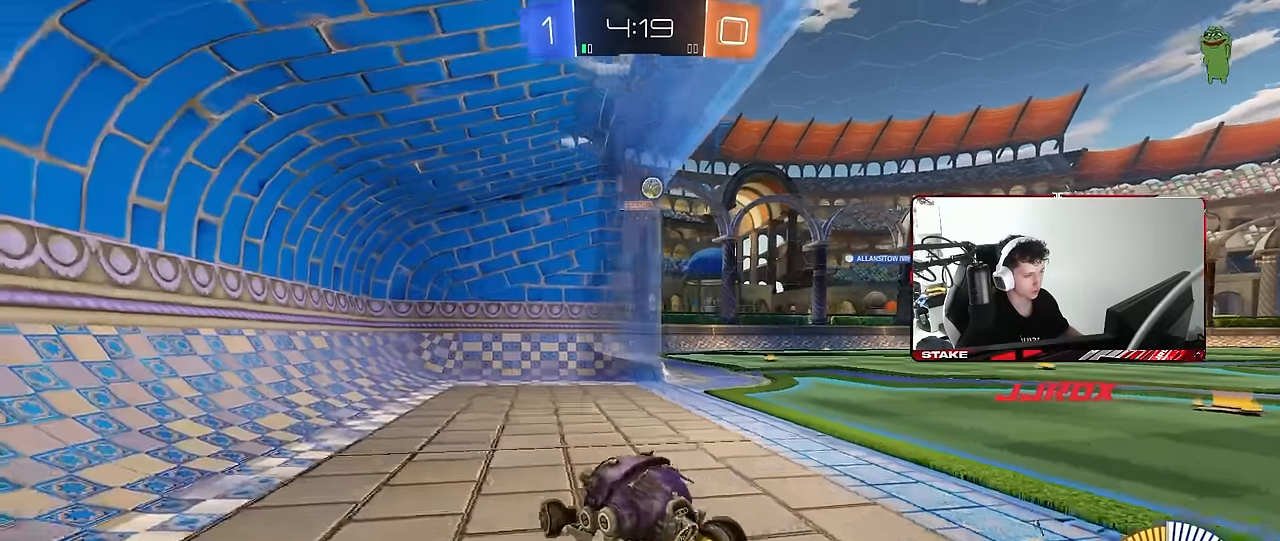
{"keys": ["d", "w"], "mouse": ["left"], "mouse_move": "still", "events": [[400, "shift", "down"], [483, "mouse_left", "down"], [483, "shift", "up"]]}
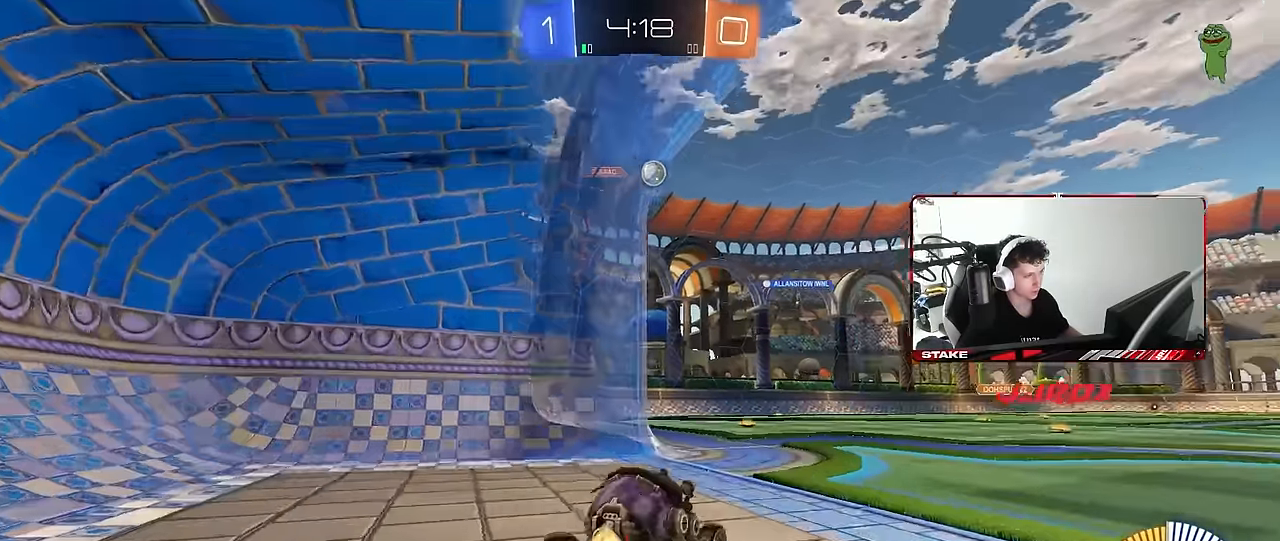
{"keys": ["a"], "mouse": ["left", "right"], "mouse_move": "still", "events": [[33, "d", "up"], [183, "a", "down"], [266, "a", "up"], [366, "d", "down"], [450, "a", "down"], [450, "d", "up"], [500, "mouse_right", "down"], [500, "w", "up"]]}
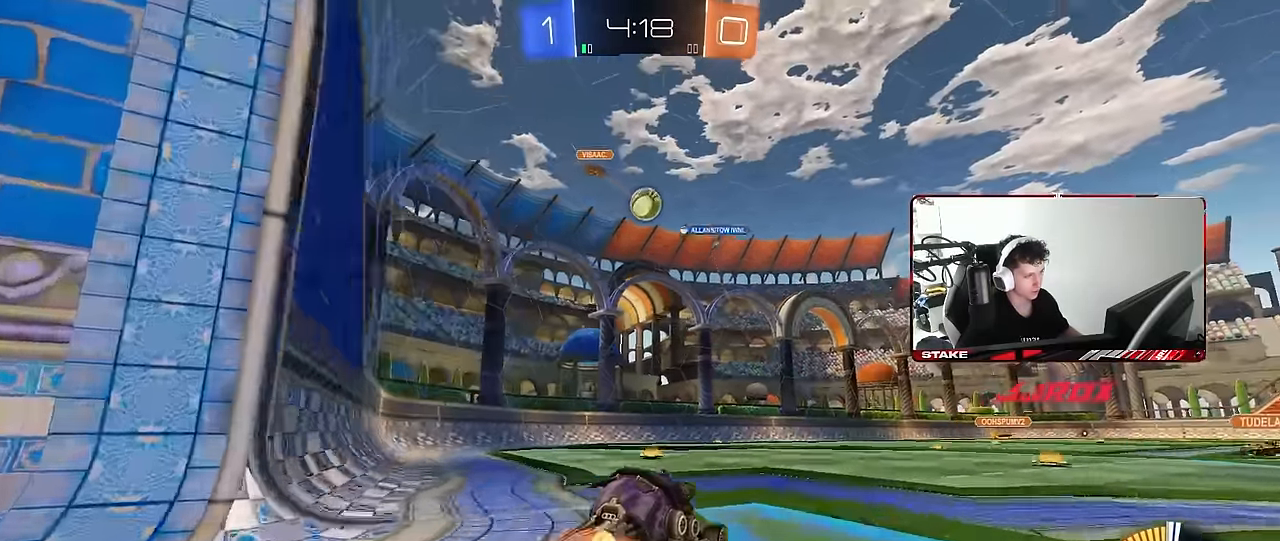
{"keys": ["d", "w"], "mouse": ["left"], "mouse_move": "still", "events": [[100, "a", "up"], [100, "d", "down"], [100, "s", "down"], [200, "mouse_left", "up"], [200, "mouse_right", "up"], [200, "s", "up"], [233, "d", "up"], [233, "mouse_left", "down"], [383, "a", "down"], [416, "a", "up"], [416, "d", "down"], [466, "w", "down"]]}
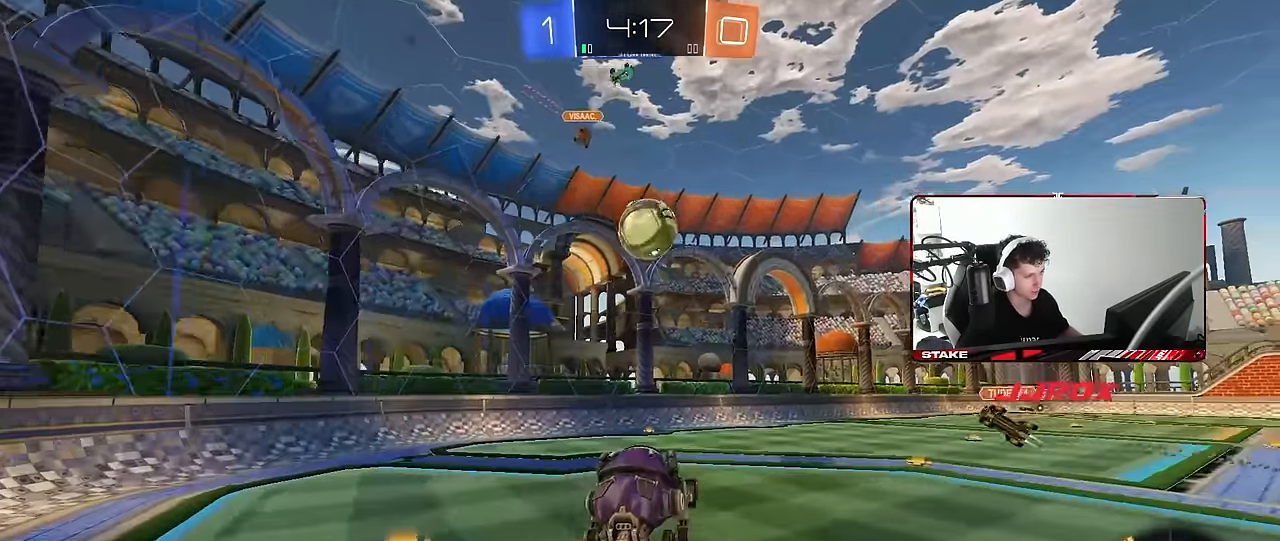
{"keys": ["d", "s", "shift"], "mouse": ["right"], "mouse_move": "still", "events": [[16, "d", "up"], [116, "w", "up"], [250, "mouse_left", "up"], [300, "shift", "down"], [300, "w", "down"], [350, "d", "down"], [350, "mouse_right", "down"], [433, "s", "down"], [433, "w", "up"]]}
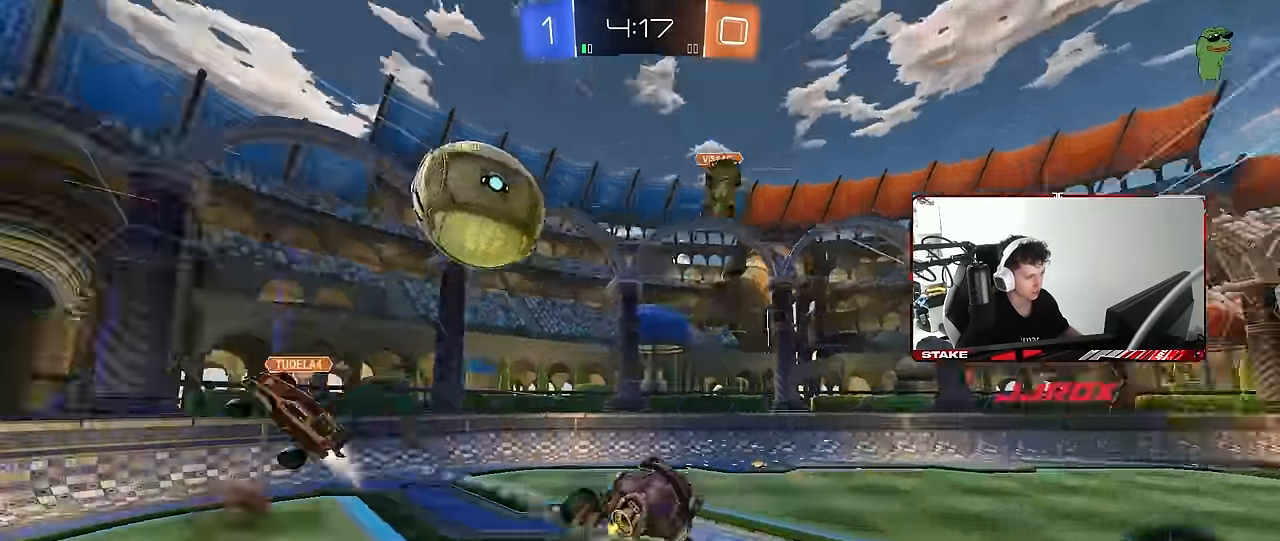
{"keys": ["d", "s", "shift"], "mouse": [], "mouse_move": "still", "events": [[83, "mouse_right", "up"]]}
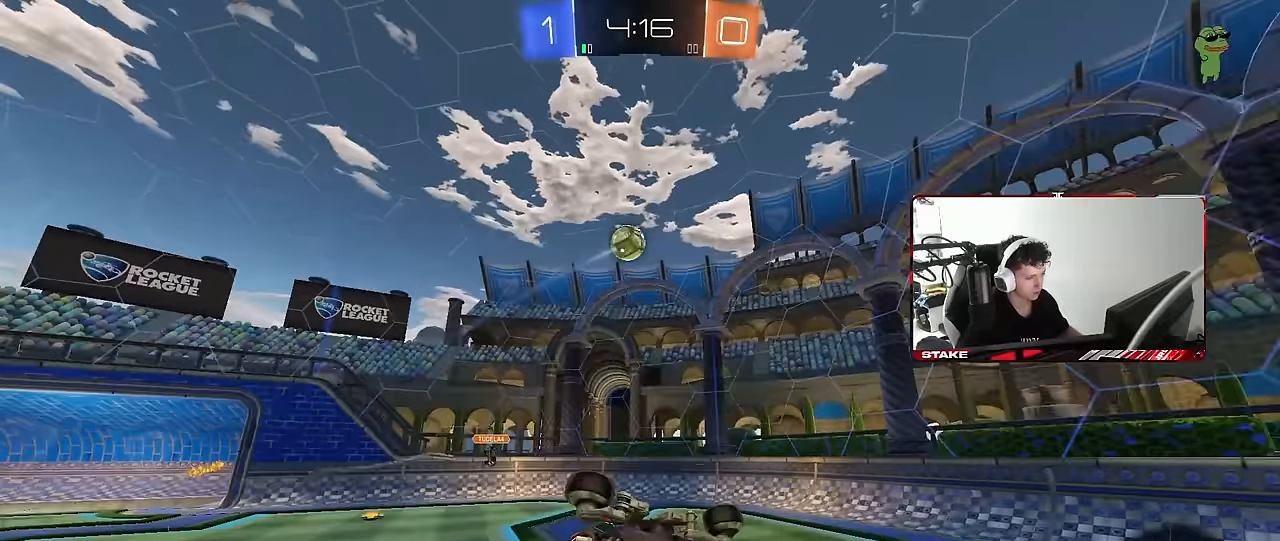
{"keys": ["d", "s"], "mouse": [], "mouse_move": "still", "events": [[150, "shift", "up"], [200, "s", "up"], [283, "d", "up"], [433, "s", "down"], [467, "d", "down"]]}
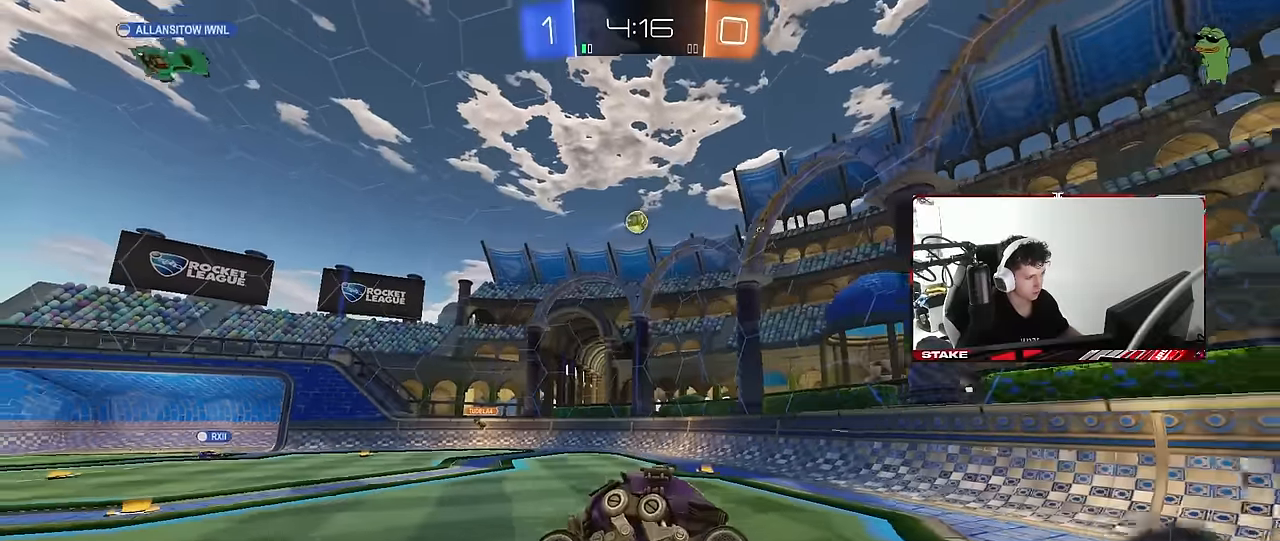
{"keys": ["a"], "mouse": [], "mouse_move": "still", "events": [[17, "s", "up"], [67, "d", "up"], [117, "a", "down"], [200, "w", "down"], [433, "w", "up"]]}
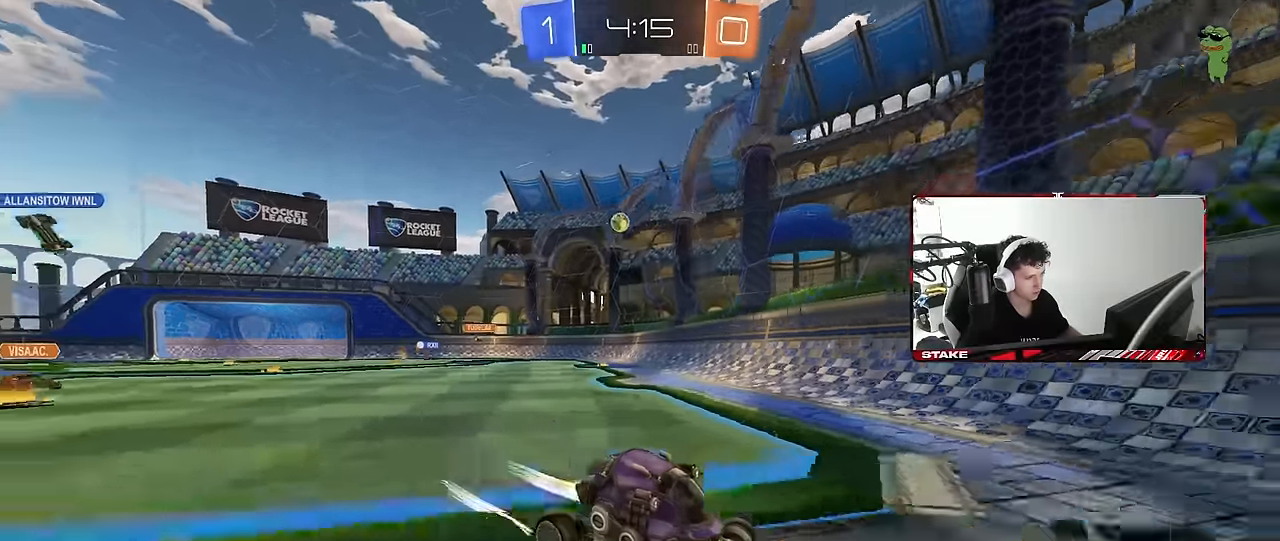
{"keys": ["d", "w"], "mouse": [], "mouse_move": "still", "events": [[33, "s", "down"], [317, "a", "up"], [317, "d", "down"], [317, "s", "up"], [450, "w", "down"]]}
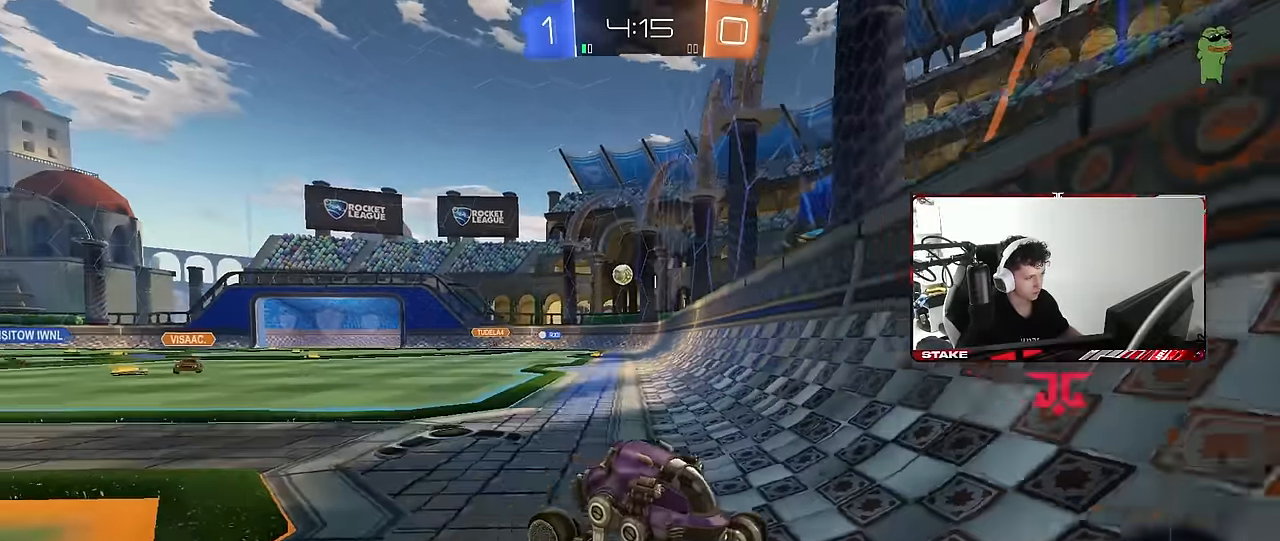
{"keys": ["w"], "mouse": [], "mouse_move": "still", "events": [[150, "d", "up"], [233, "d", "down"], [383, "d", "up"]]}
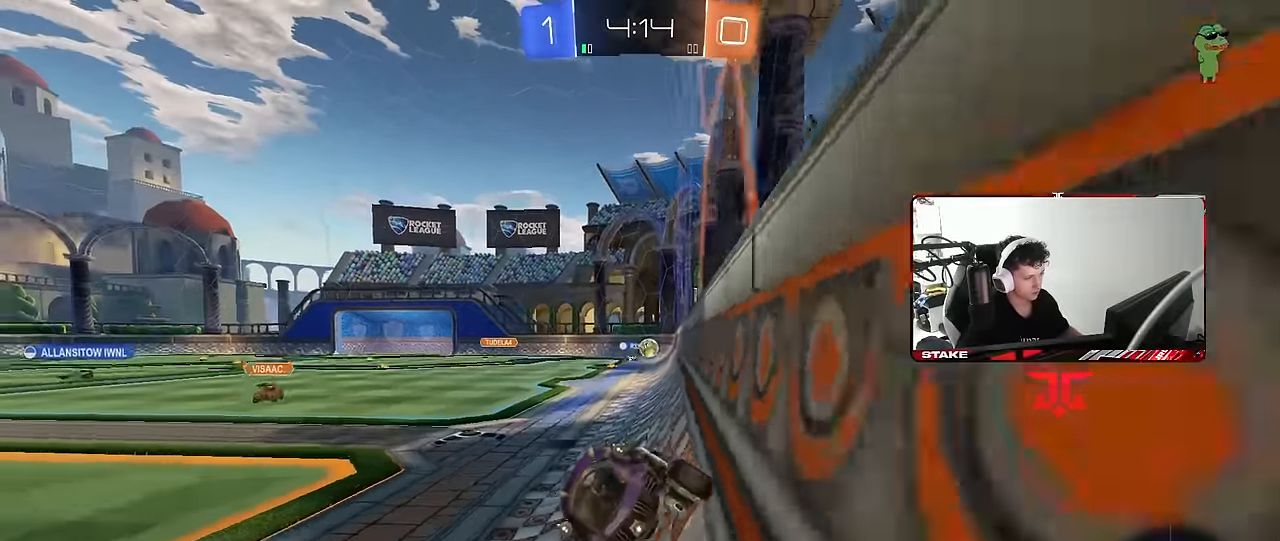
{"keys": ["a", "w"], "mouse": [], "mouse_move": "still", "events": [[67, "a", "down"], [200, "a", "up"], [200, "d", "down"], [350, "d", "up"], [433, "a", "down"]]}
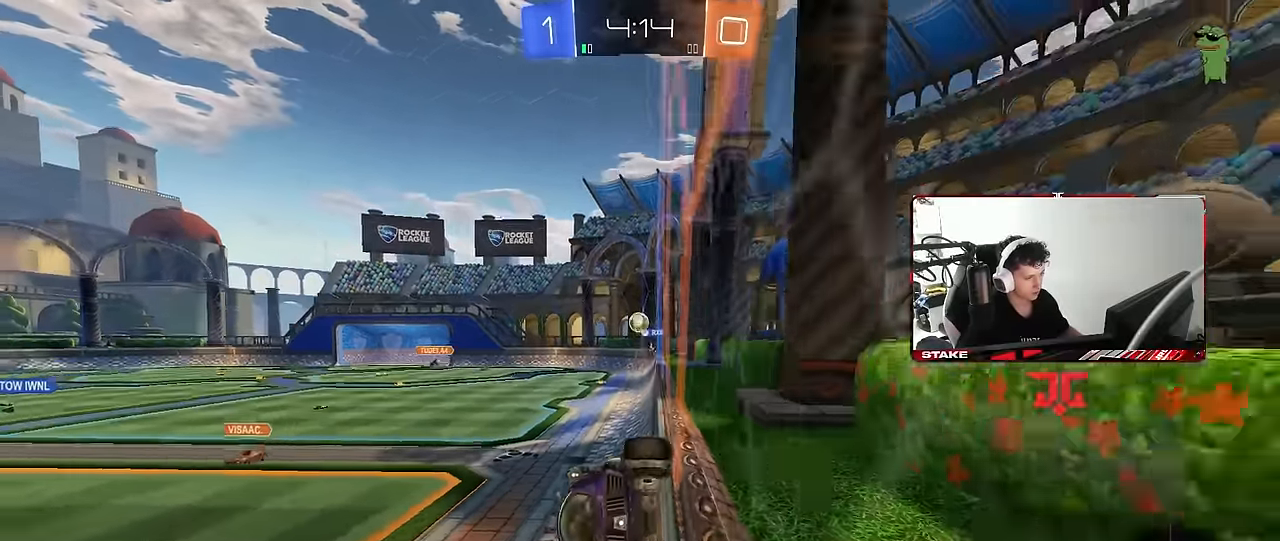
{"keys": ["a"], "mouse": ["left", "right"], "mouse_move": "still", "events": [[217, "a", "up"], [317, "d", "down"], [417, "d", "up"], [417, "w", "up"], [450, "a", "down"], [450, "mouse_left", "down"], [450, "mouse_right", "down"]]}
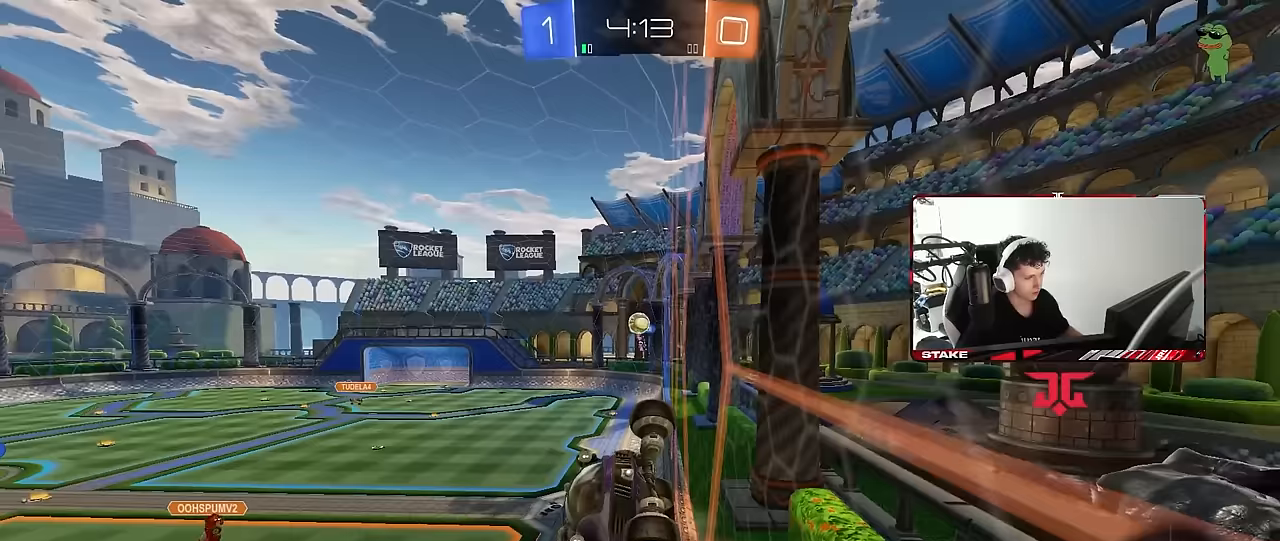
{"keys": ["a", "d", "s"], "mouse": [], "mouse_move": "still", "events": [[50, "s", "down"], [100, "shift", "down"], [150, "s", "up"], [183, "mouse_left", "up"], [183, "mouse_right", "up"], [383, "s", "down"], [467, "d", "down"], [467, "shift", "up"]]}
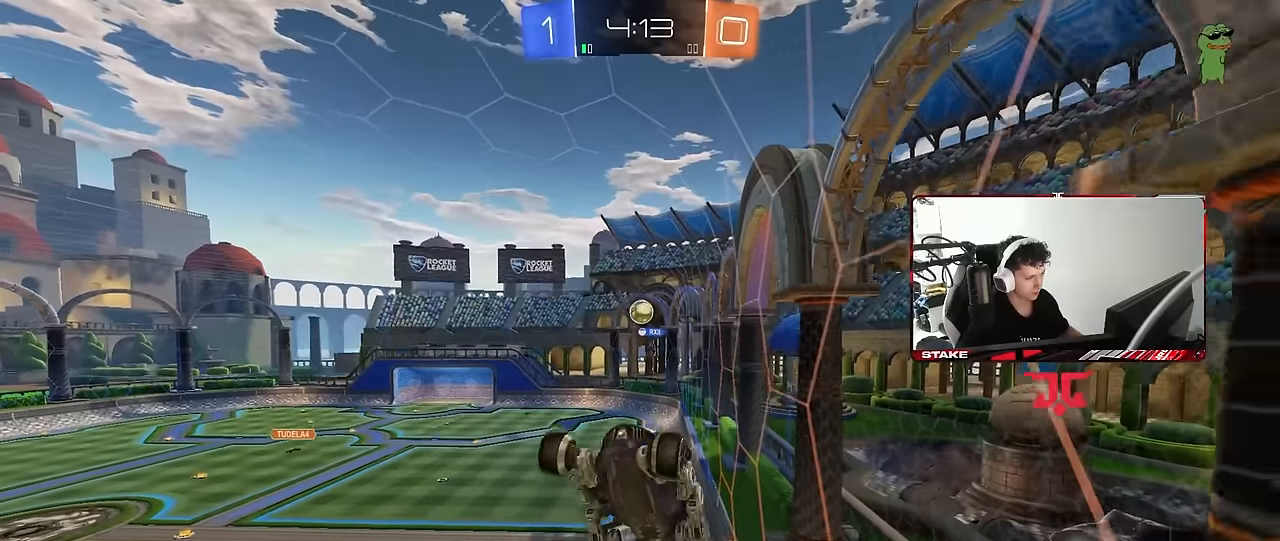
{"keys": ["a", "shift", "w"], "mouse": [], "mouse_move": "still", "events": [[167, "a", "up"], [167, "s", "up"], [200, "a", "down"], [200, "d", "up"], [200, "shift", "down"], [250, "mouse_left", "down"], [250, "w", "down"], [433, "mouse_left", "up"]]}
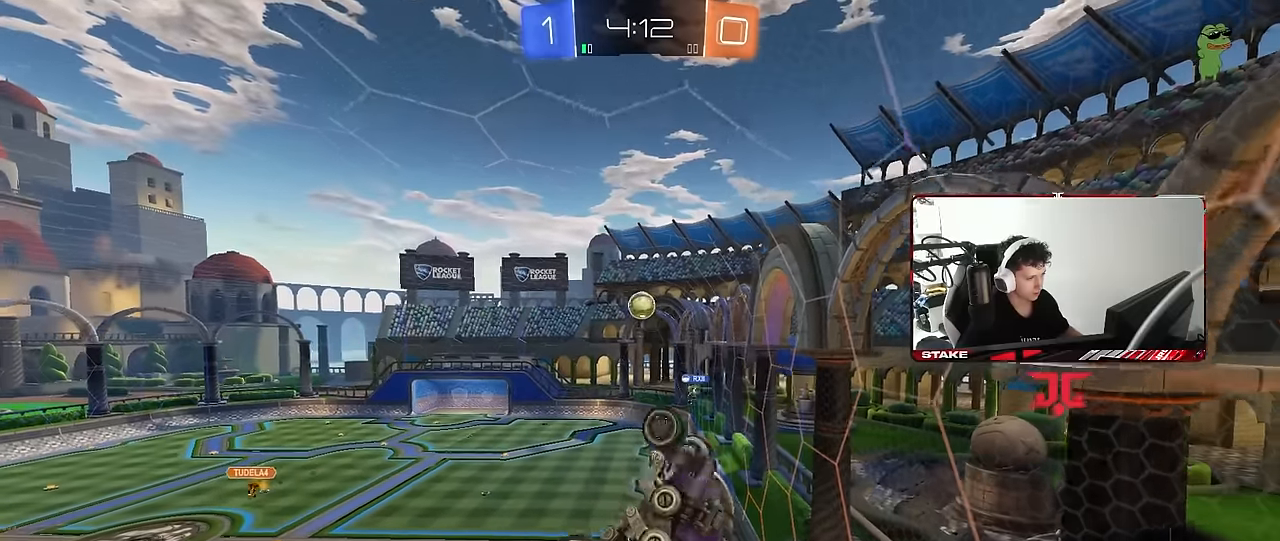
{"keys": ["a", "shift"], "mouse": ["left"], "mouse_move": "still", "events": [[33, "shift", "up"], [83, "d", "down"], [133, "a", "up"], [167, "mouse_left", "down"], [233, "a", "down"], [233, "d", "up"], [233, "w", "up"], [317, "w", "down"], [367, "shift", "down"], [417, "w", "up"]]}
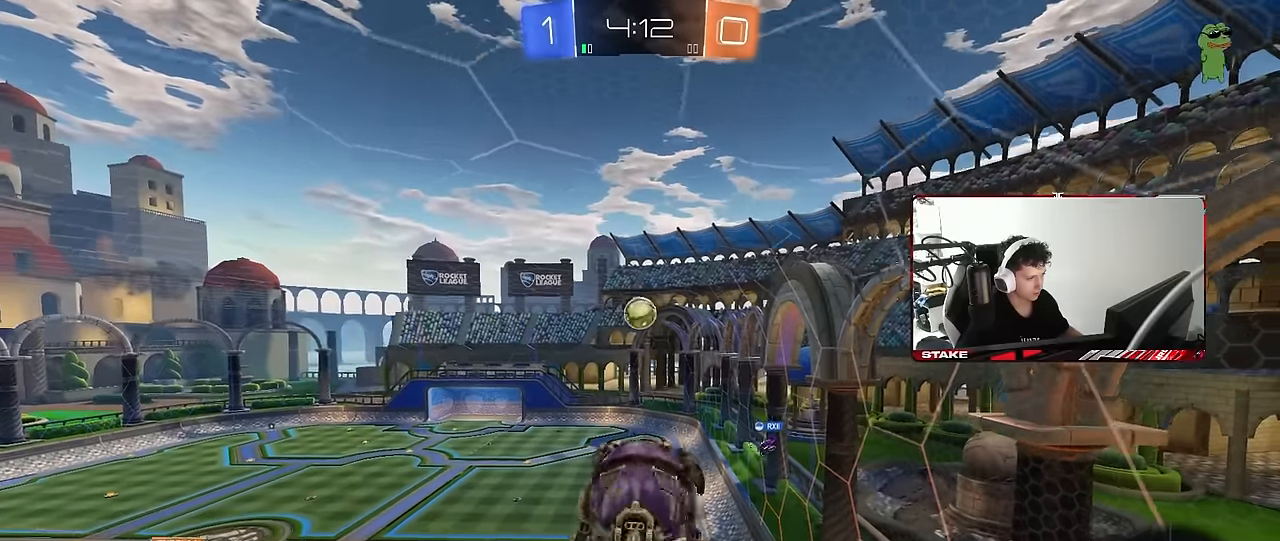
{"keys": ["a", "s", "shift"], "mouse": ["left"], "mouse_move": "still", "events": [[283, "s", "down"]]}
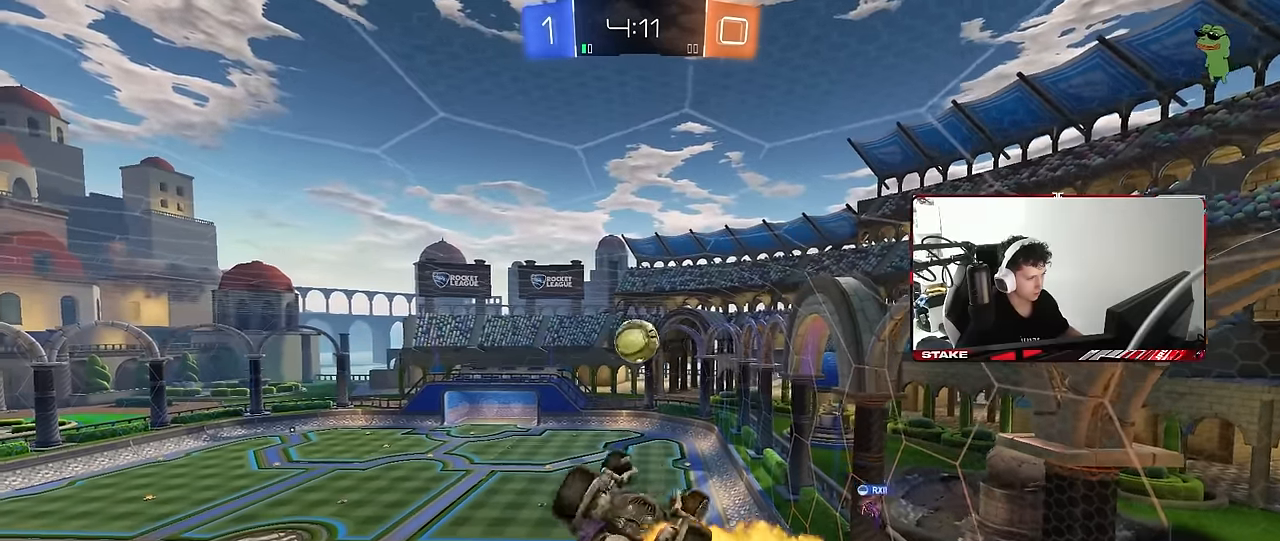
{"keys": [], "mouse": ["left"], "mouse_move": "still", "events": [[17, "shift", "up"], [67, "a", "up"], [67, "s", "up"], [117, "d", "down"], [200, "mouse_left", "up"], [250, "w", "down"], [300, "w", "up"], [400, "mouse_left", "down"], [483, "d", "up"]]}
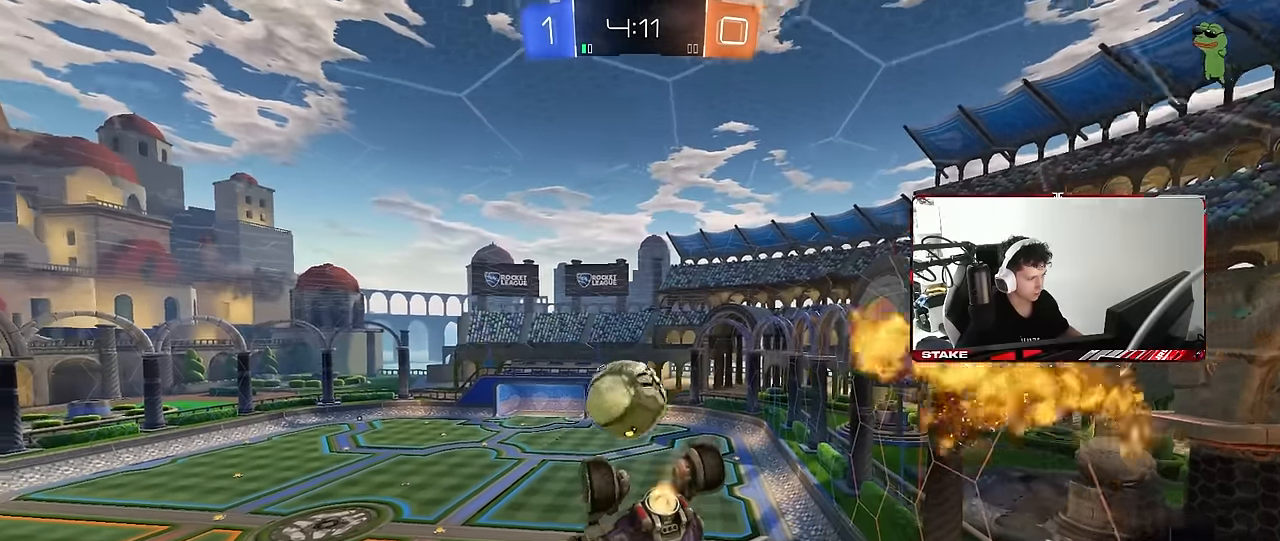
{"keys": ["d", "shift"], "mouse": [], "mouse_move": "still", "events": [[183, "a", "down"], [183, "mouse_left", "up"], [183, "w", "down"], [217, "a", "up"], [267, "d", "down"], [267, "w", "up"], [467, "shift", "down"]]}
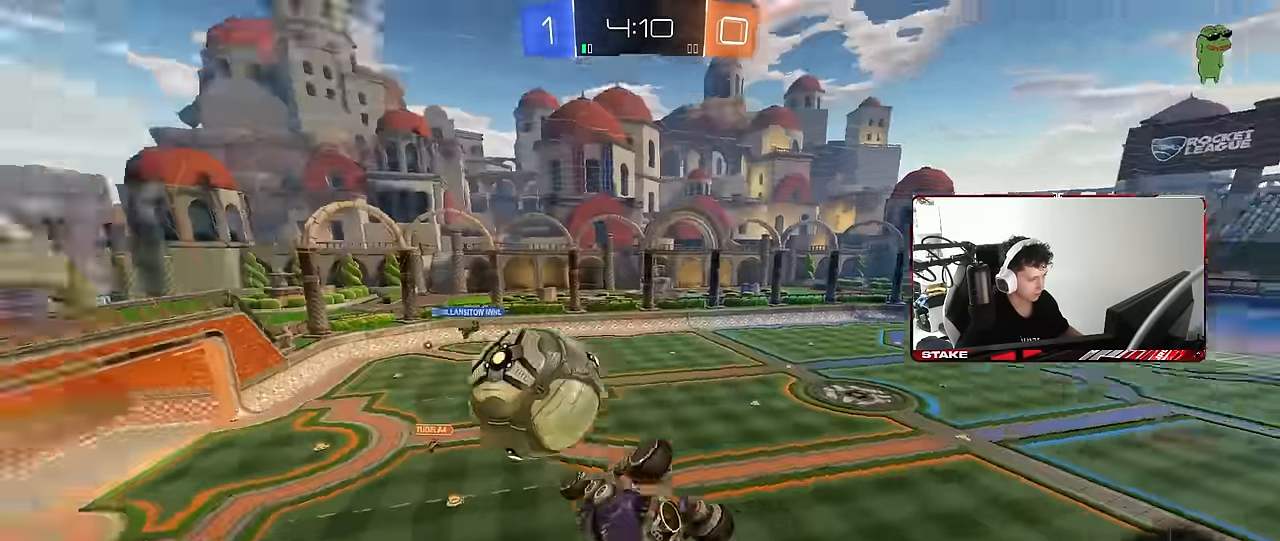
{"keys": [], "mouse": [], "mouse_move": "still", "events": [[283, "shift", "up"], [283, "w", "down"], [333, "w", "up"], [383, "d", "up"]]}
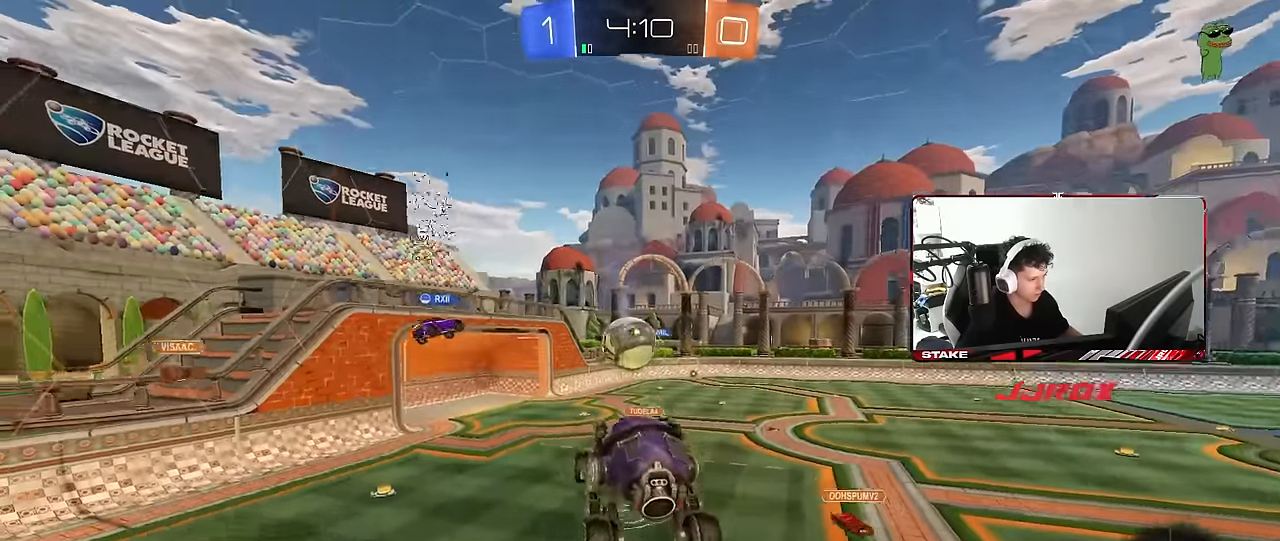
{"keys": ["a", "w"], "mouse": [], "mouse_move": "still", "events": [[17, "d", "down"], [200, "d", "up"], [300, "d", "down"], [300, "w", "down"], [450, "d", "up"], [483, "a", "down"]]}
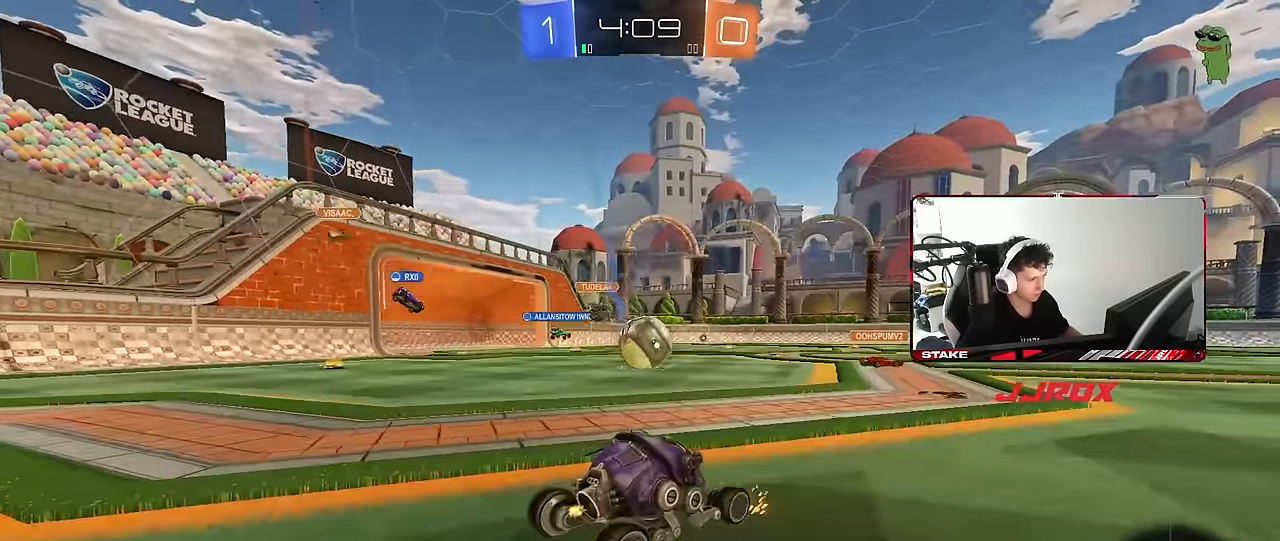
{"keys": ["a", "shift"], "mouse": ["left", "right"], "mouse_move": "down-left", "events": [[133, "a", "up"], [133, "d", "down"], [167, "mouse_right", "down"], [167, "w", "up"], [217, "mouse_left", "down"], [317, "a", "down"], [317, "s", "down"], [367, "d", "up"], [367, "mouse_right", "up"], [367, "shift", "down"], [417, "mouse_right", "down"], [417, "s", "up"]]}
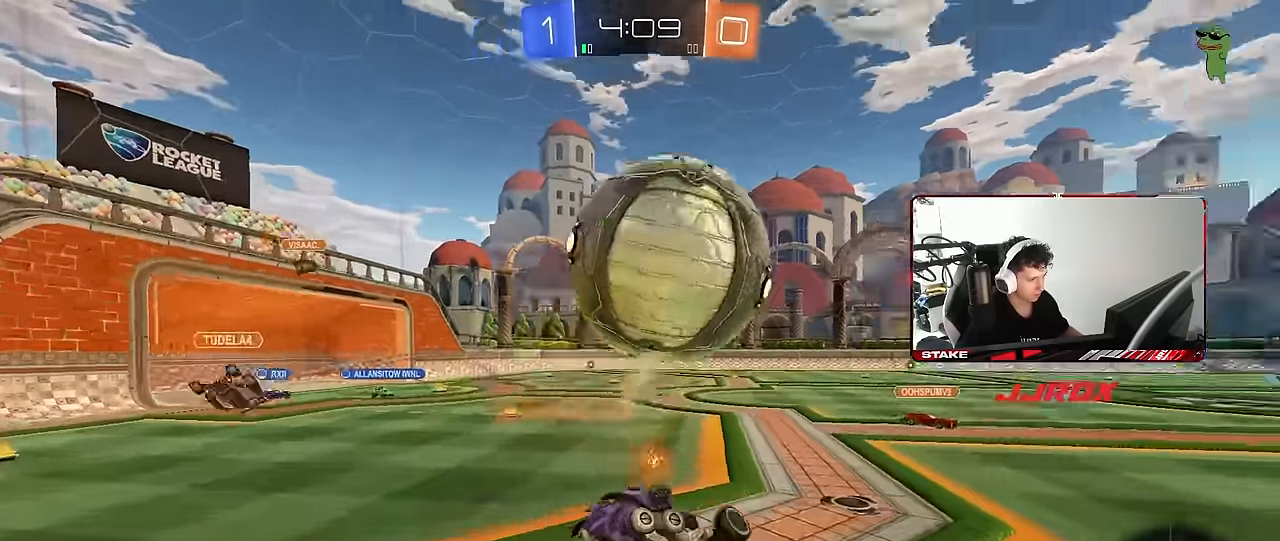
{"keys": ["a", "shift"], "mouse": [], "mouse_move": "still", "events": [[100, "mouse_right", "up"], [200, "space", "down"], [233, "mouse_left", "up"], [383, "space", "up"]]}